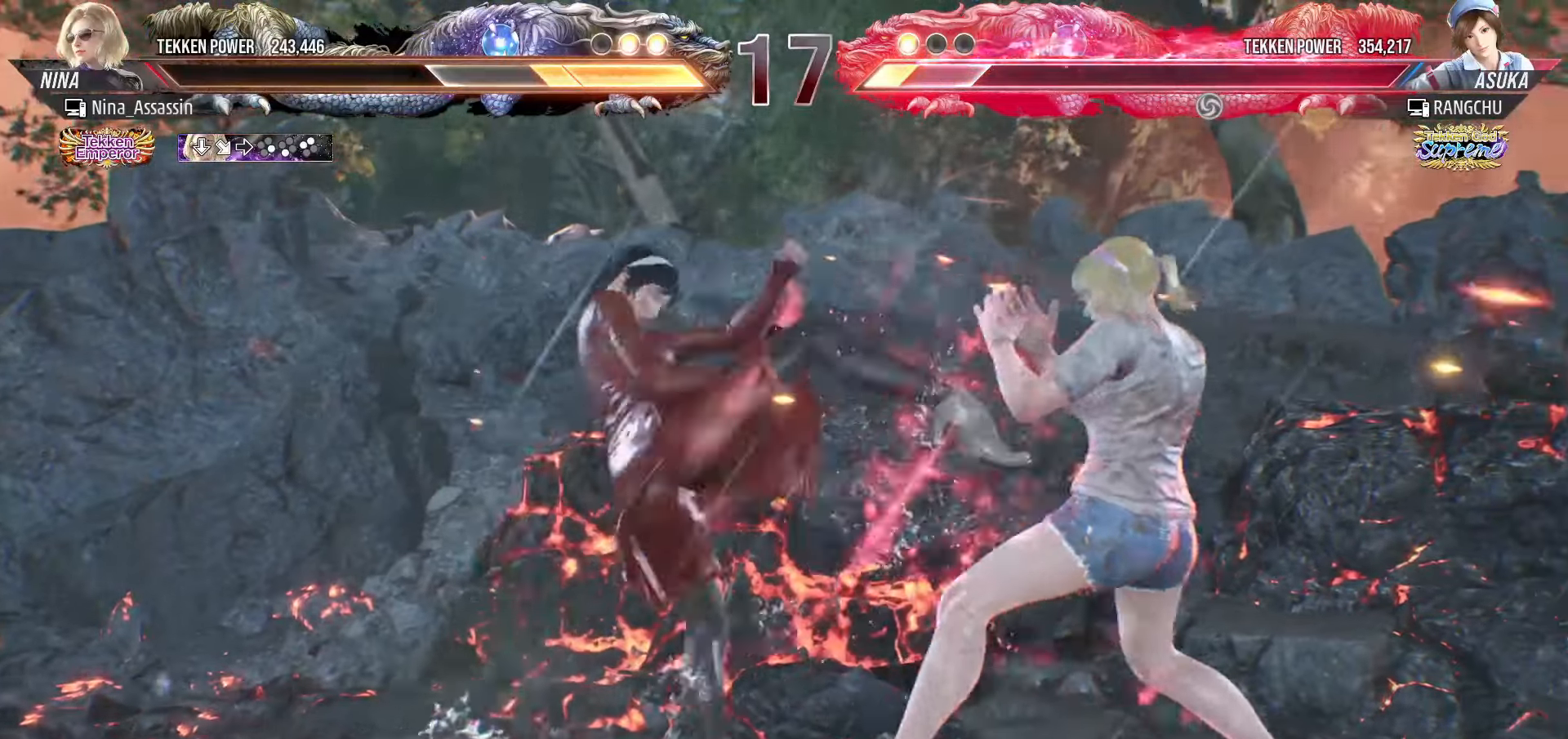
Gameplay with a controller (arcade stick); each line is a JSON object with the inputs held at the frame after it. "events" lists button and stick changes between this image and that frame as [ms after this image, input, new state], when the widget could be followed in between. Not read: L3 R3.
{"buttons": [], "left_stick": "left", "events": [[267, "left_stick", "down"], [317, "left_stick", "center"], [483, "left_stick", "left"]]}
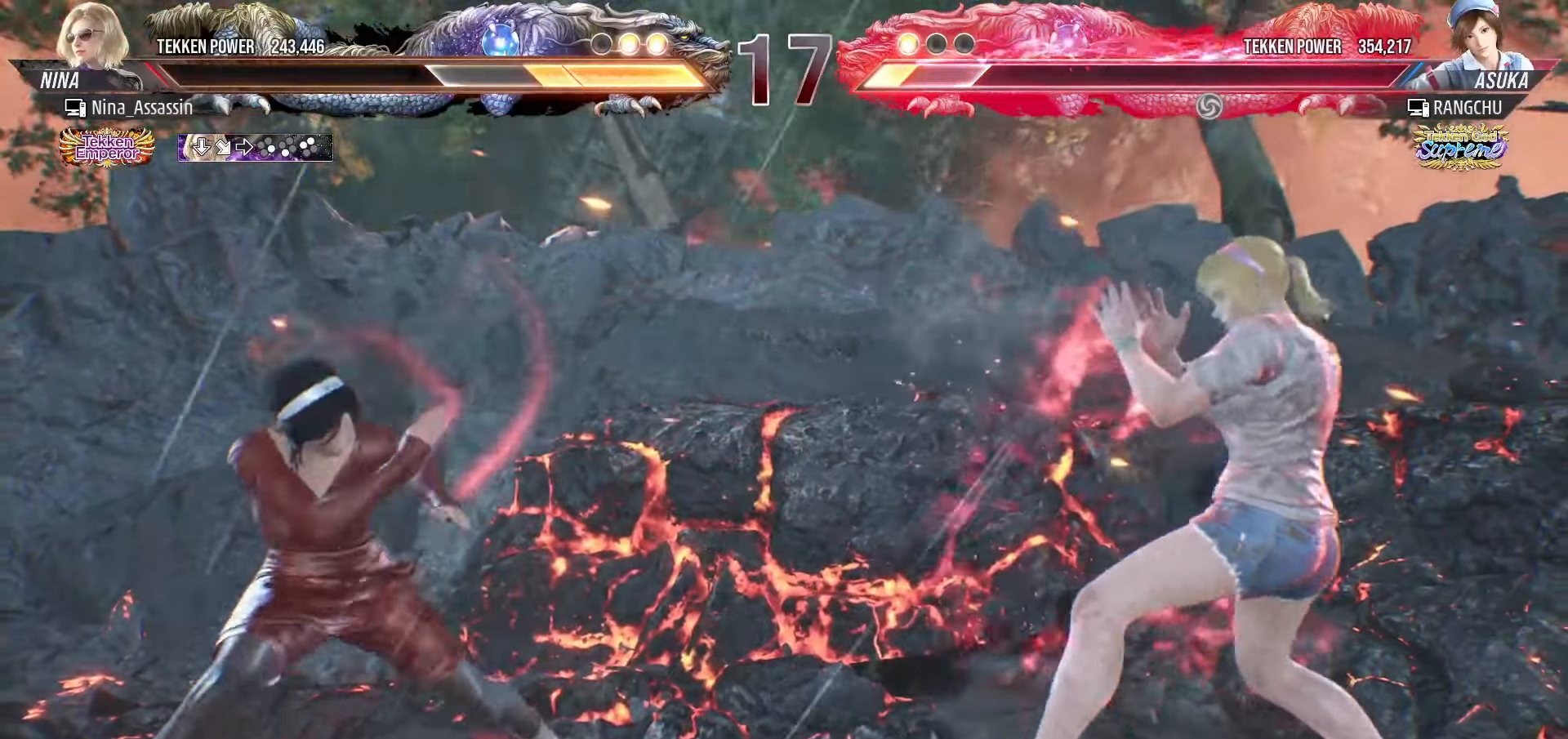
{"buttons": [], "left_stick": "center", "events": [[50, "left_stick", "center"], [100, "left_stick", "left"], [467, "left_stick", "center"]]}
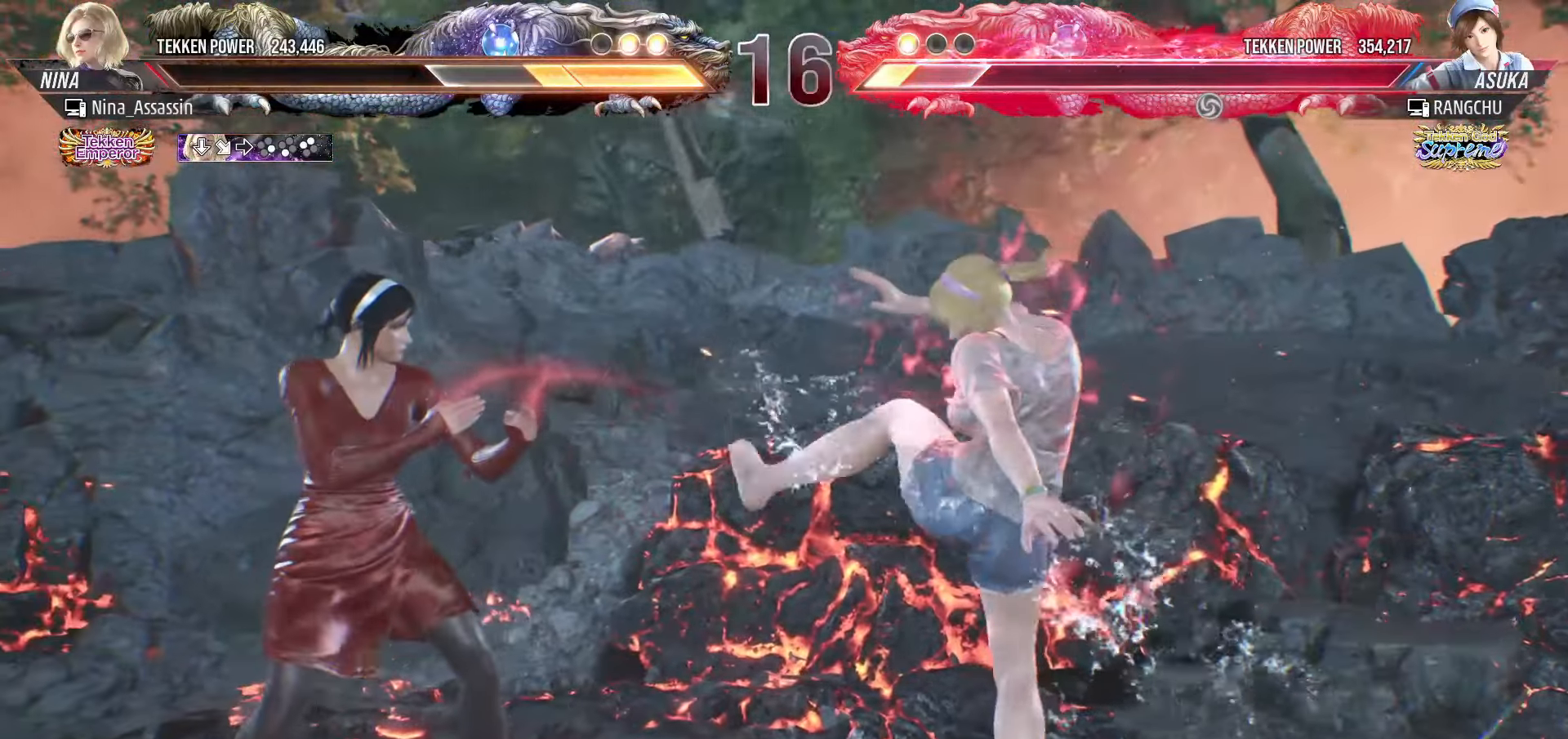
{"buttons": [], "left_stick": "right", "events": [[17, "left_stick", "down-right"], [33, "SQUARE", "down"], [100, "SQUARE", "up"], [133, "TRIANGLE", "down"], [150, "left_stick", "center"], [200, "TRIANGLE", "up"], [350, "left_stick", "right"]]}
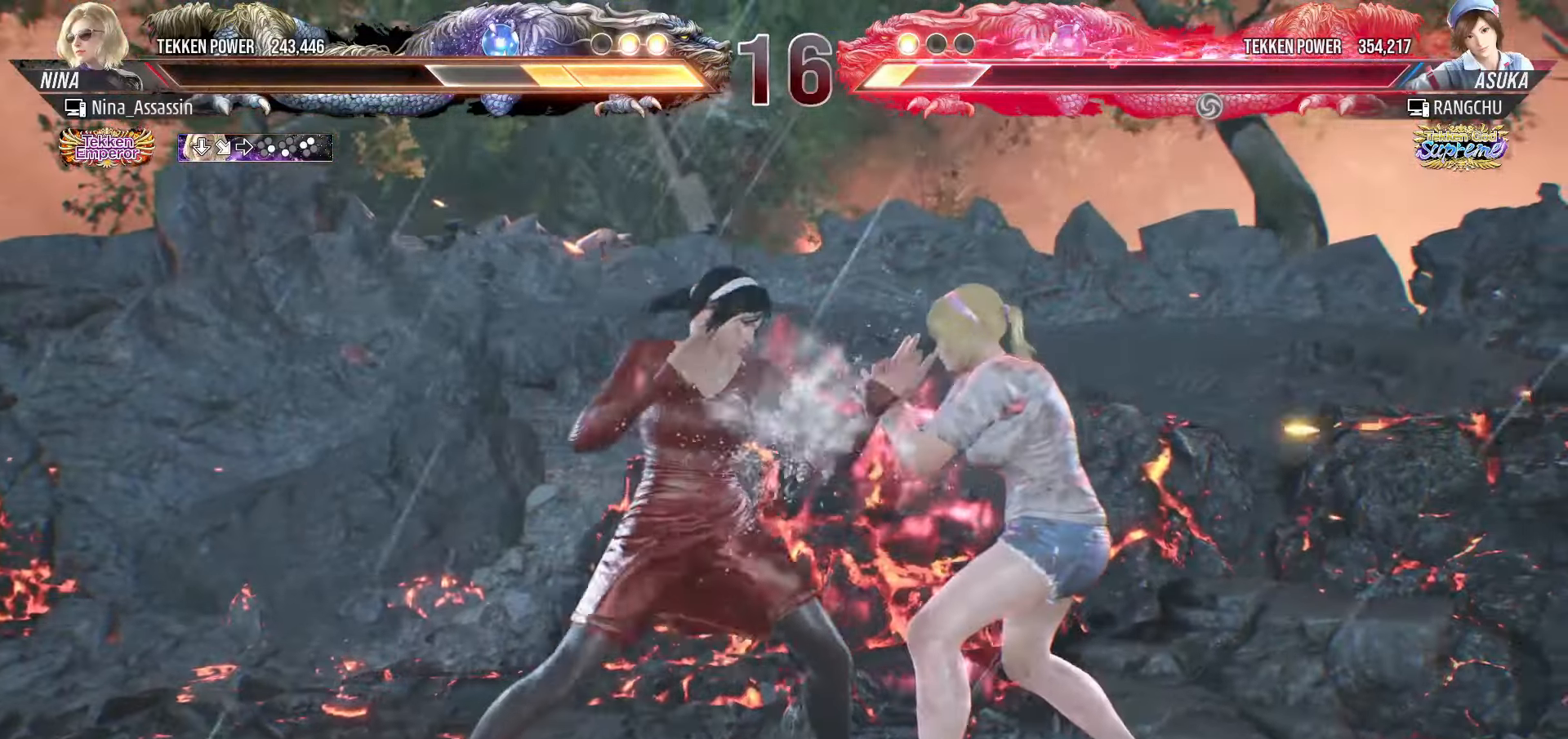
{"buttons": [], "left_stick": "center", "events": [[183, "left_stick", "center"], [283, "CIRCLE", "down"], [367, "CIRCLE", "up"]]}
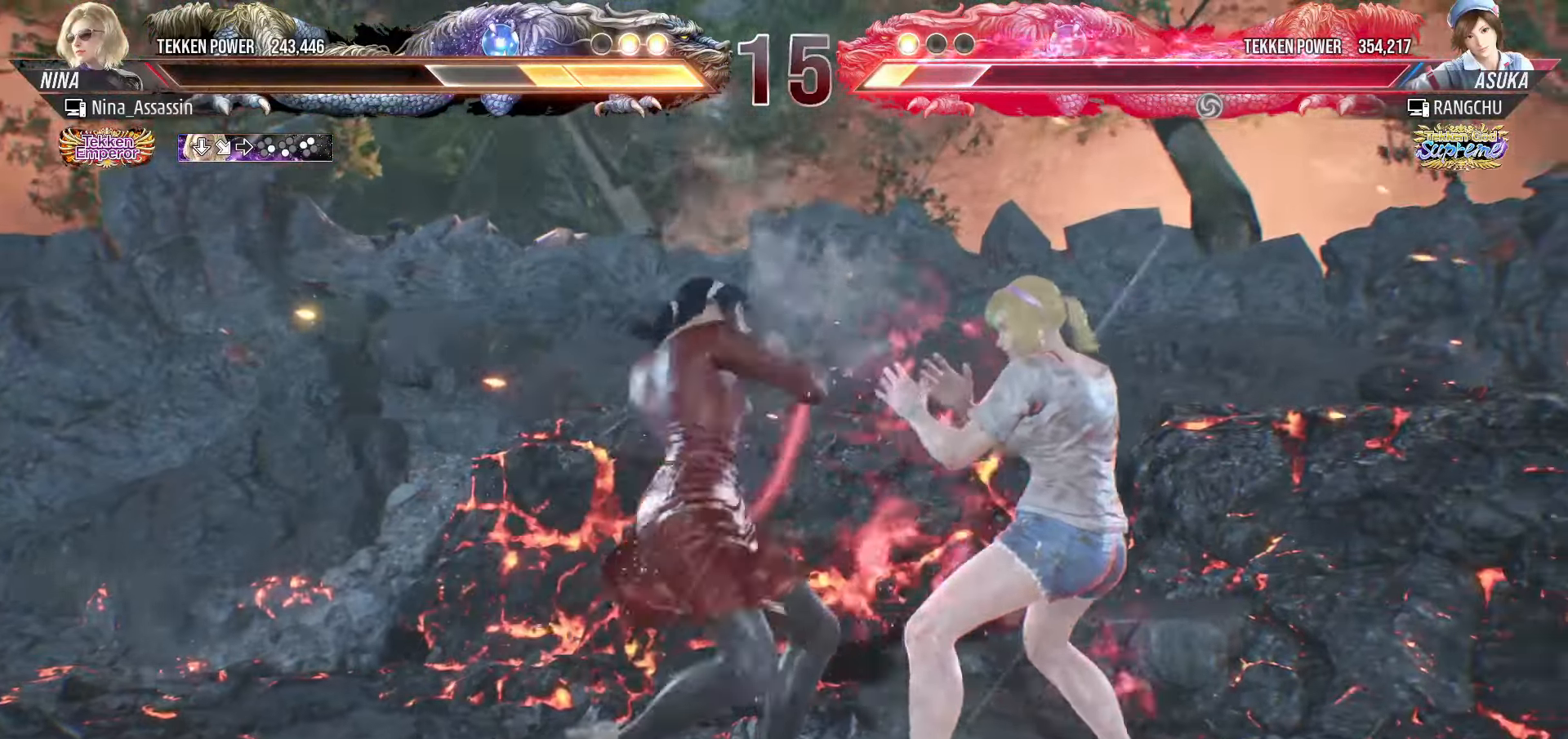
{"buttons": [], "left_stick": "center", "events": [[50, "left_stick", "left"], [200, "left_stick", "center"], [283, "left_stick", "down"], [350, "left_stick", "center"]]}
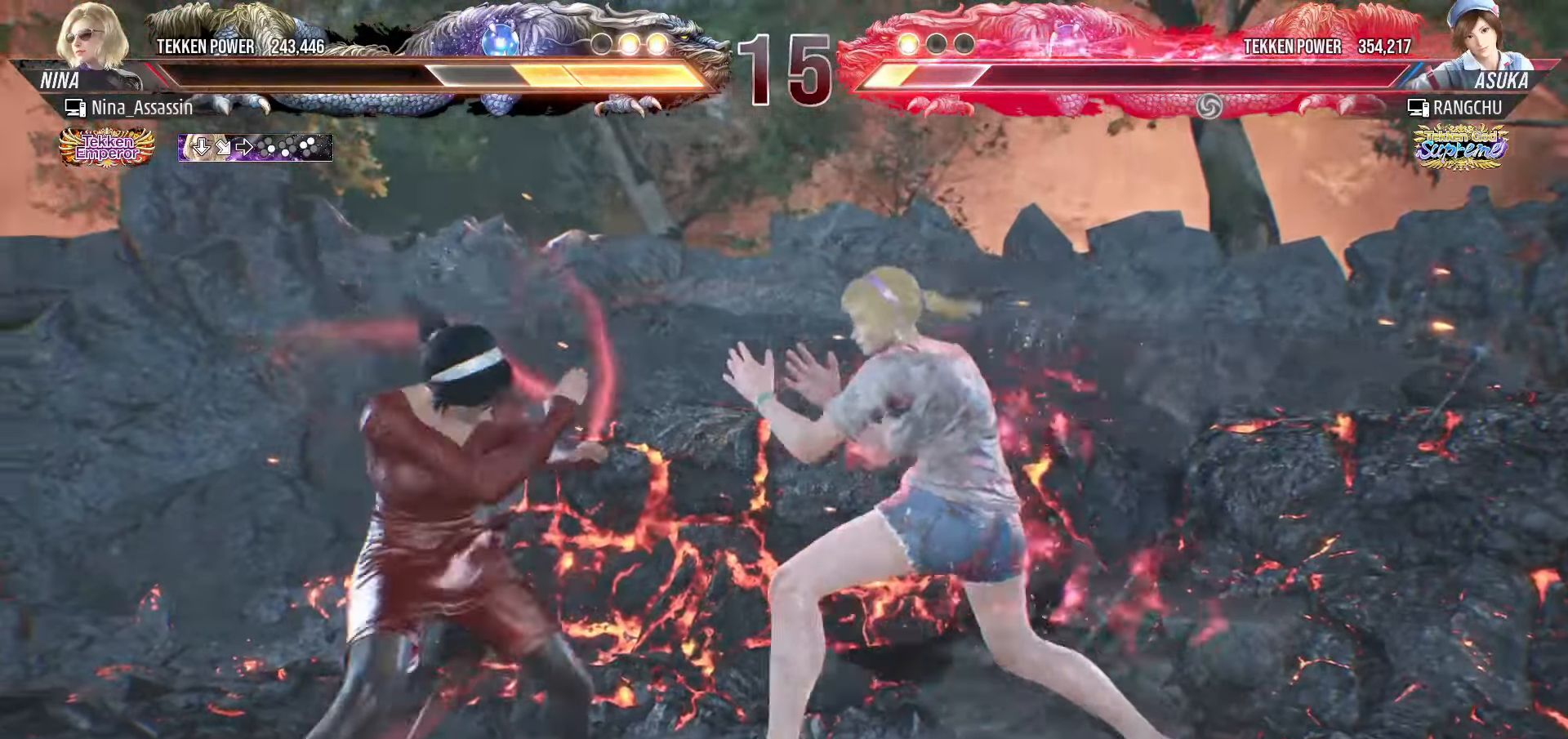
{"buttons": [], "left_stick": "left", "events": [[33, "left_stick", "left"]]}
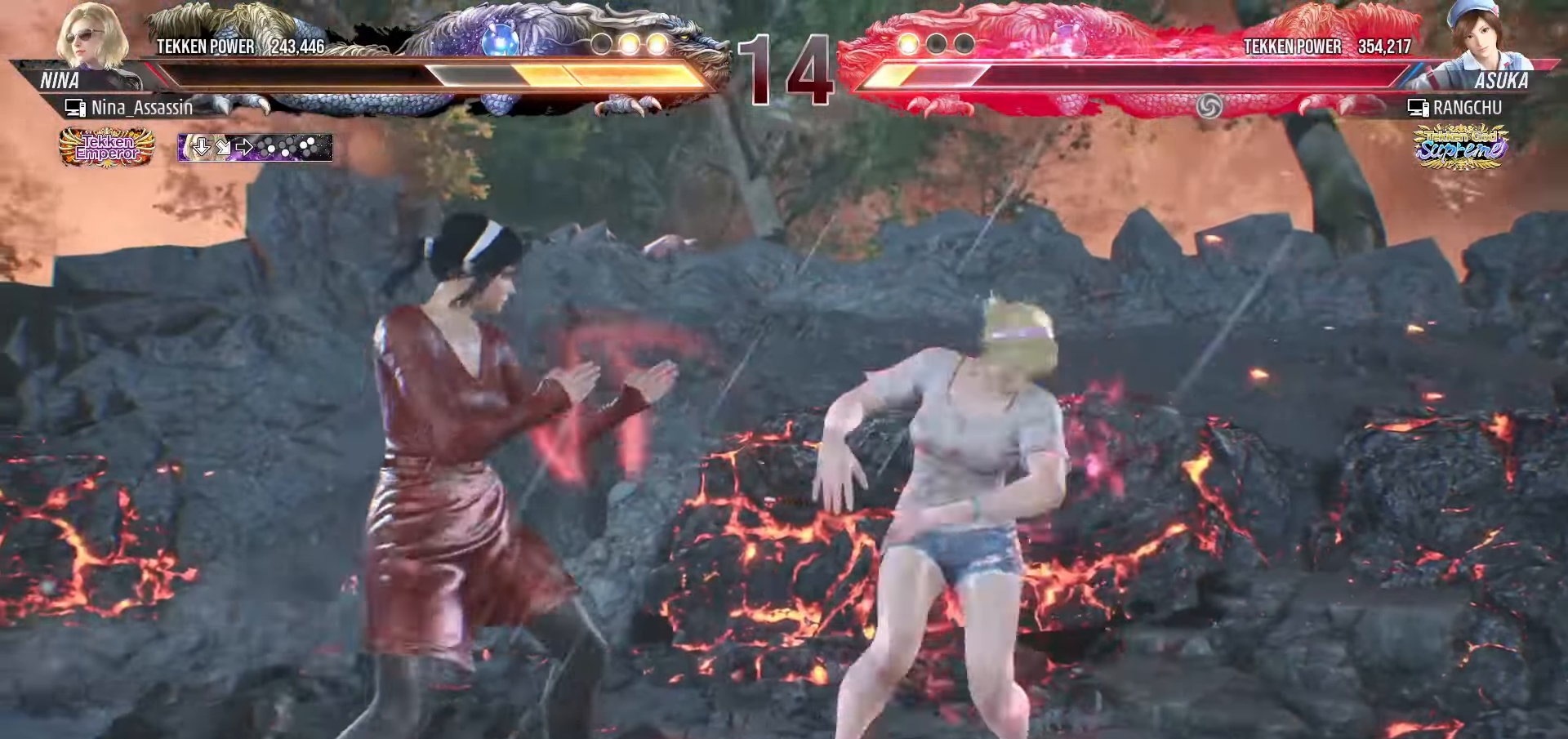
{"buttons": [], "left_stick": "center", "events": [[267, "left_stick", "down-left"], [467, "left_stick", "center"]]}
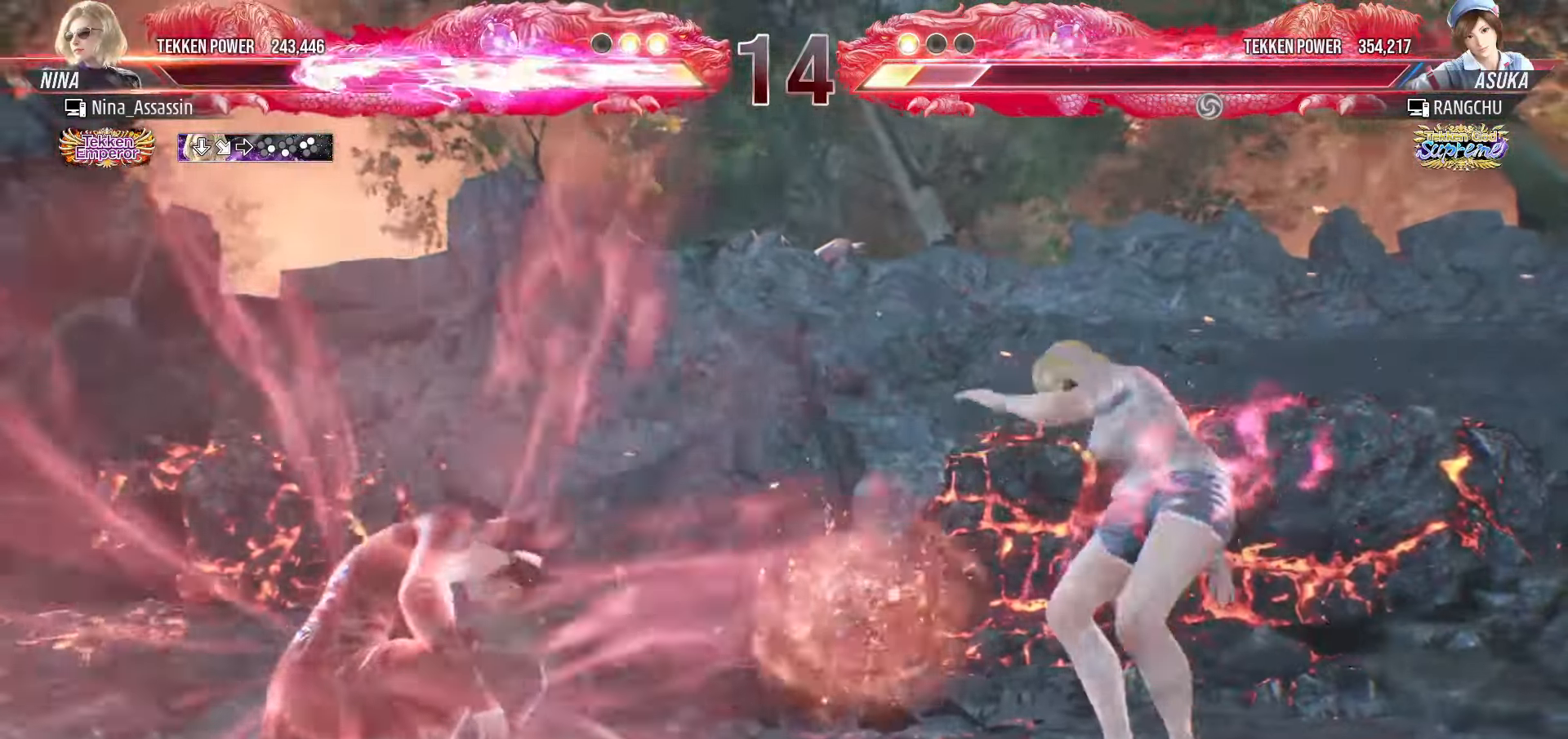
{"buttons": [], "left_stick": "left", "events": [[250, "left_stick", "left"]]}
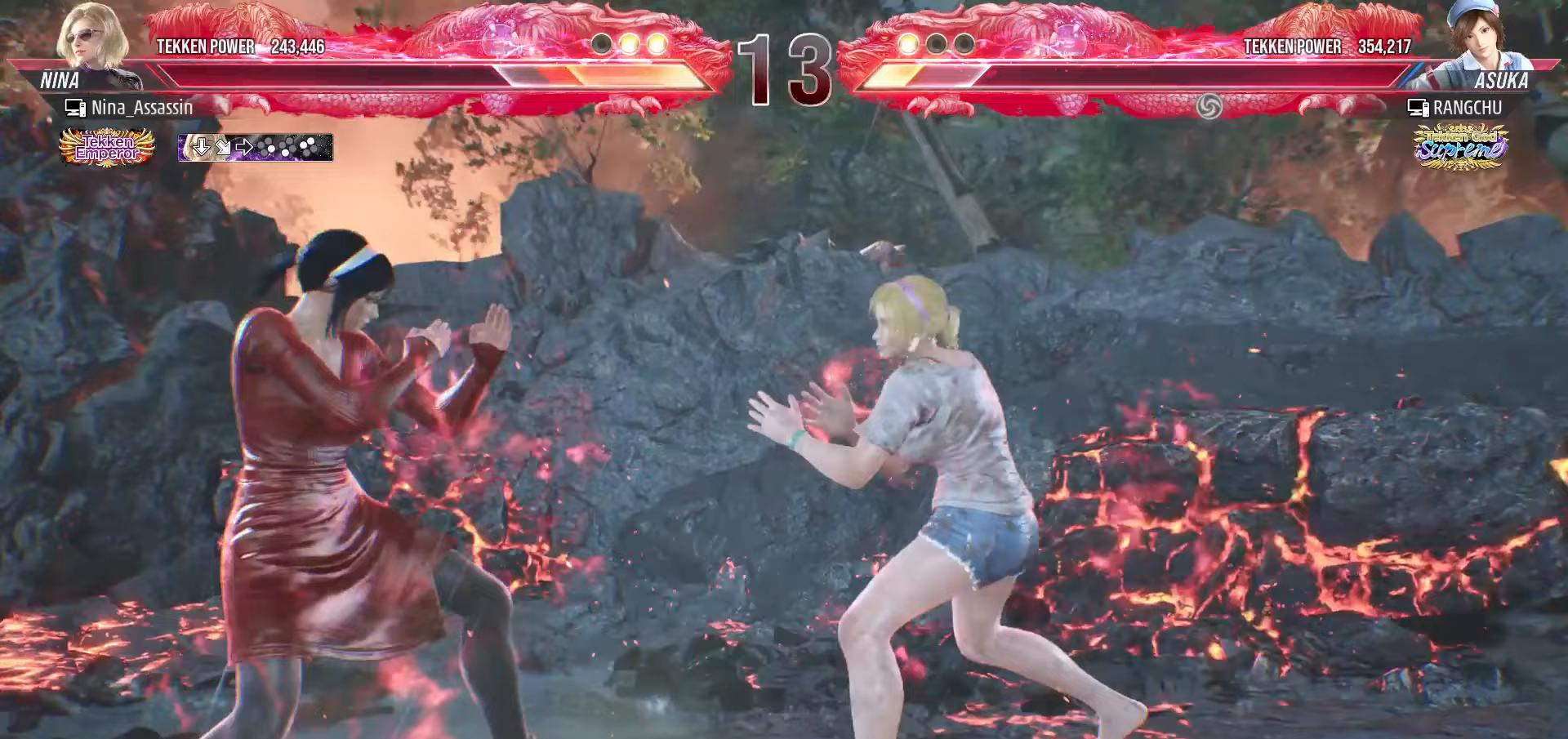
{"buttons": [], "left_stick": "center", "events": [[100, "left_stick", "down-right"], [117, "SQUARE", "down"], [183, "SQUARE", "up"], [233, "TRIANGLE", "down"], [267, "left_stick", "center"], [317, "TRIANGLE", "up"]]}
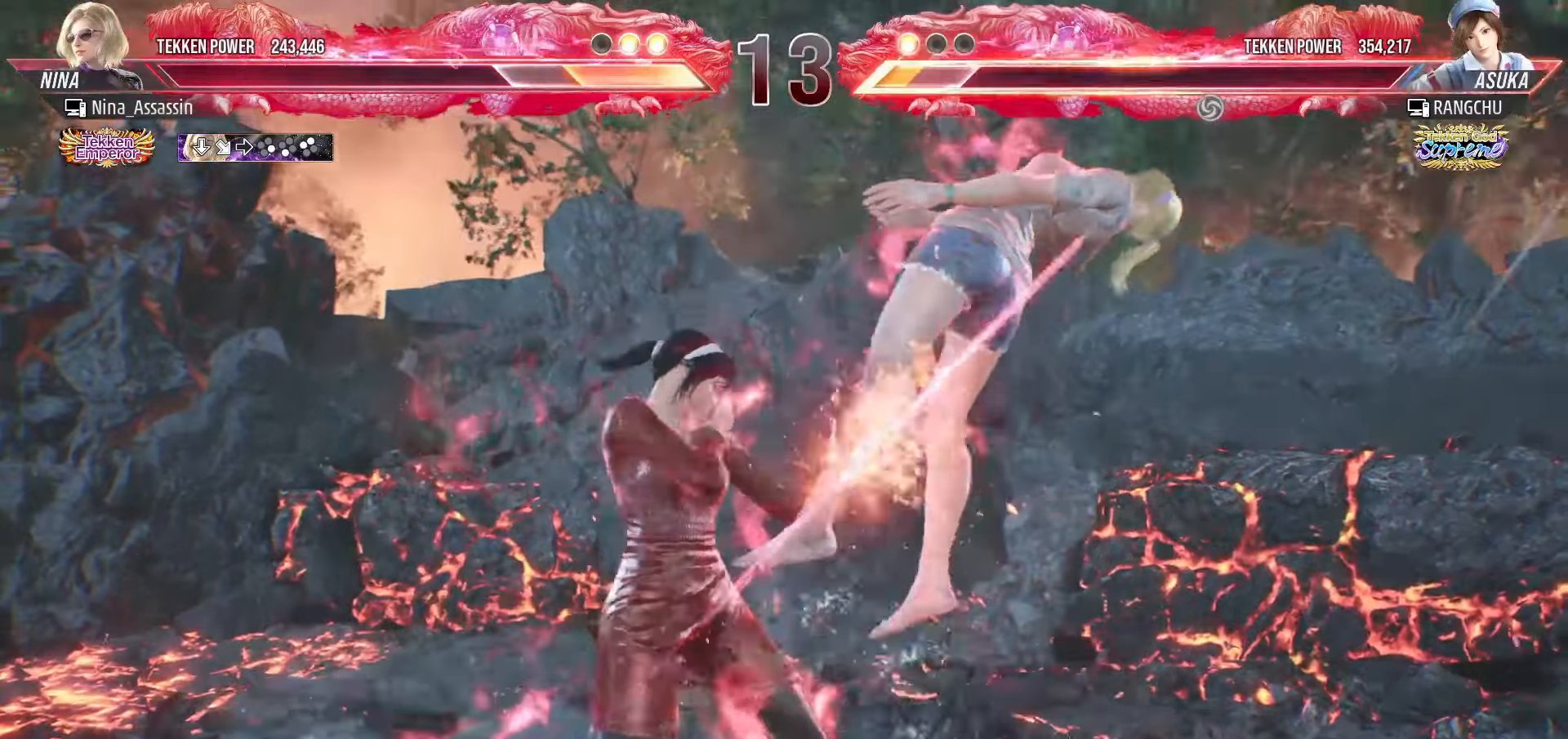
{"buttons": [], "left_stick": "down-right", "events": [[367, "left_stick", "down-right"], [417, "CROSS", "down"], [500, "CROSS", "up"]]}
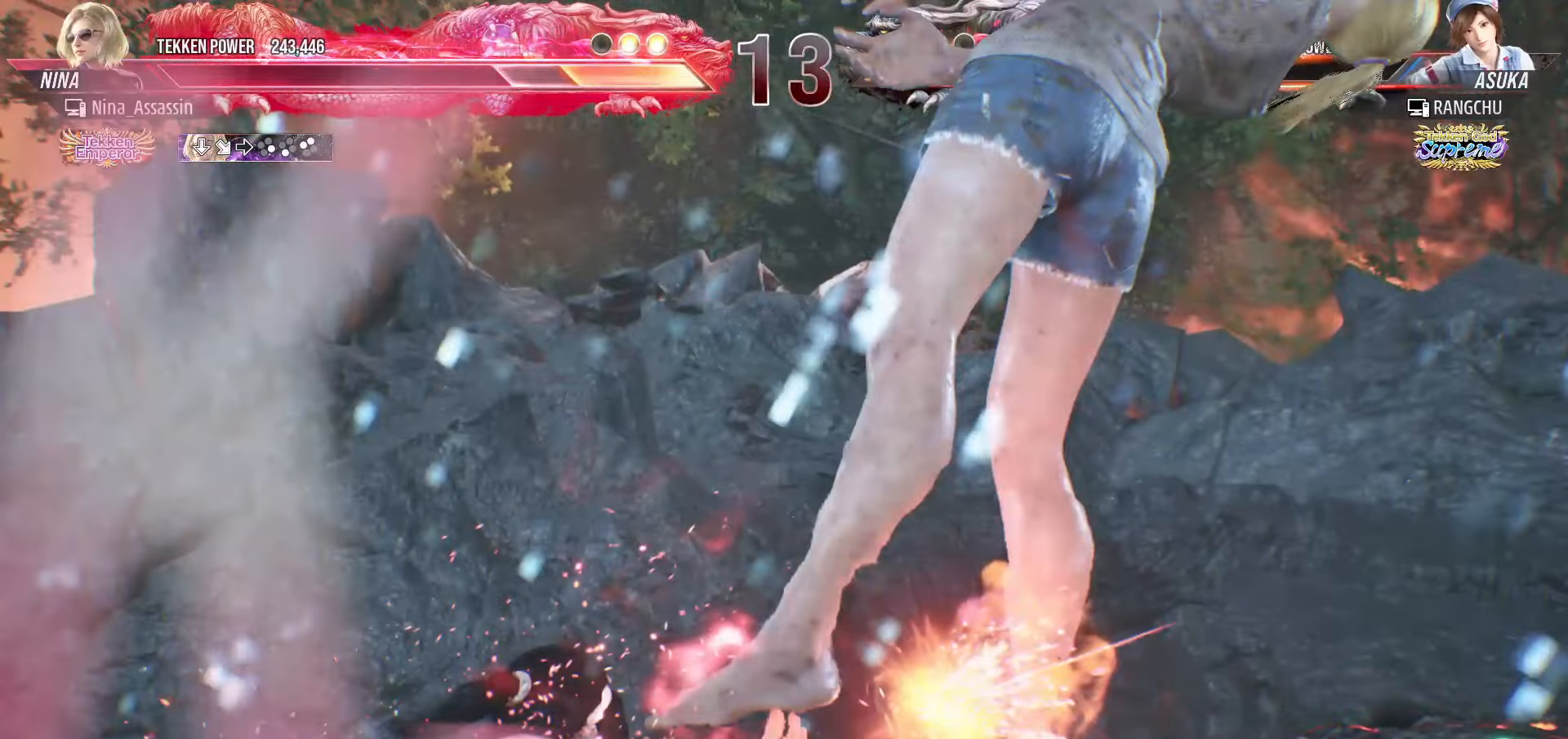
{"buttons": [], "left_stick": "center", "events": [[17, "left_stick", "center"]]}
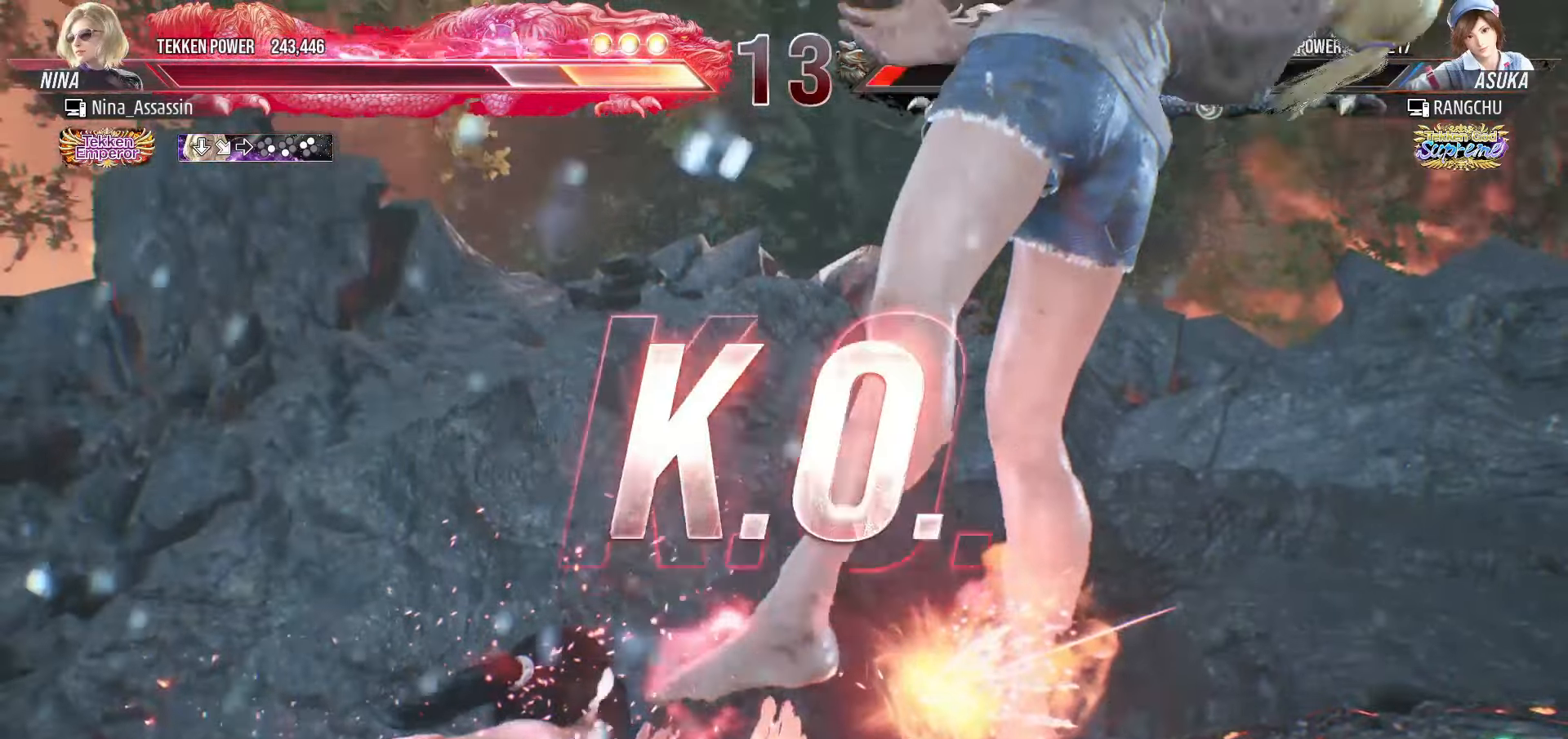
{"buttons": [], "left_stick": "center", "events": []}
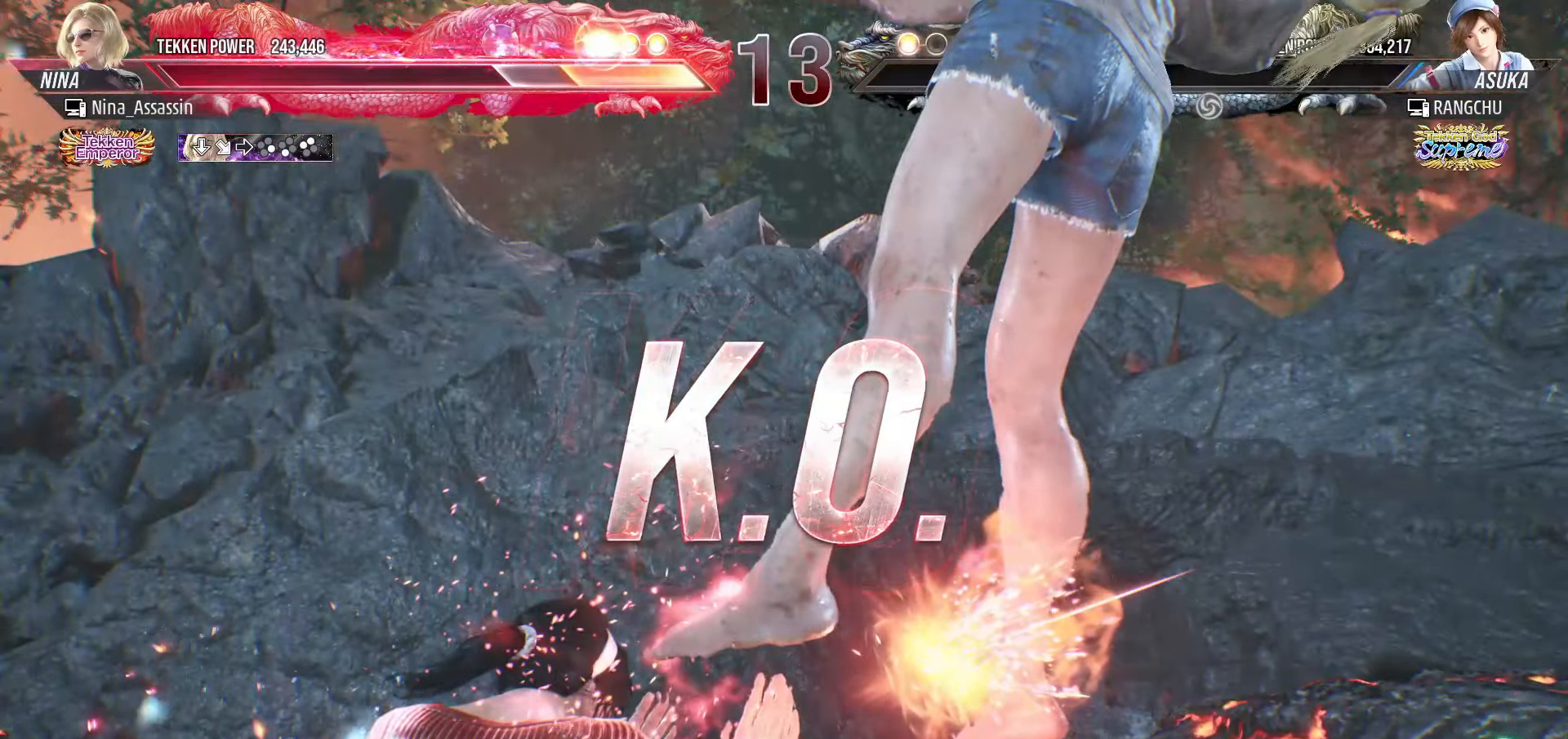
{"buttons": [], "left_stick": "center", "events": []}
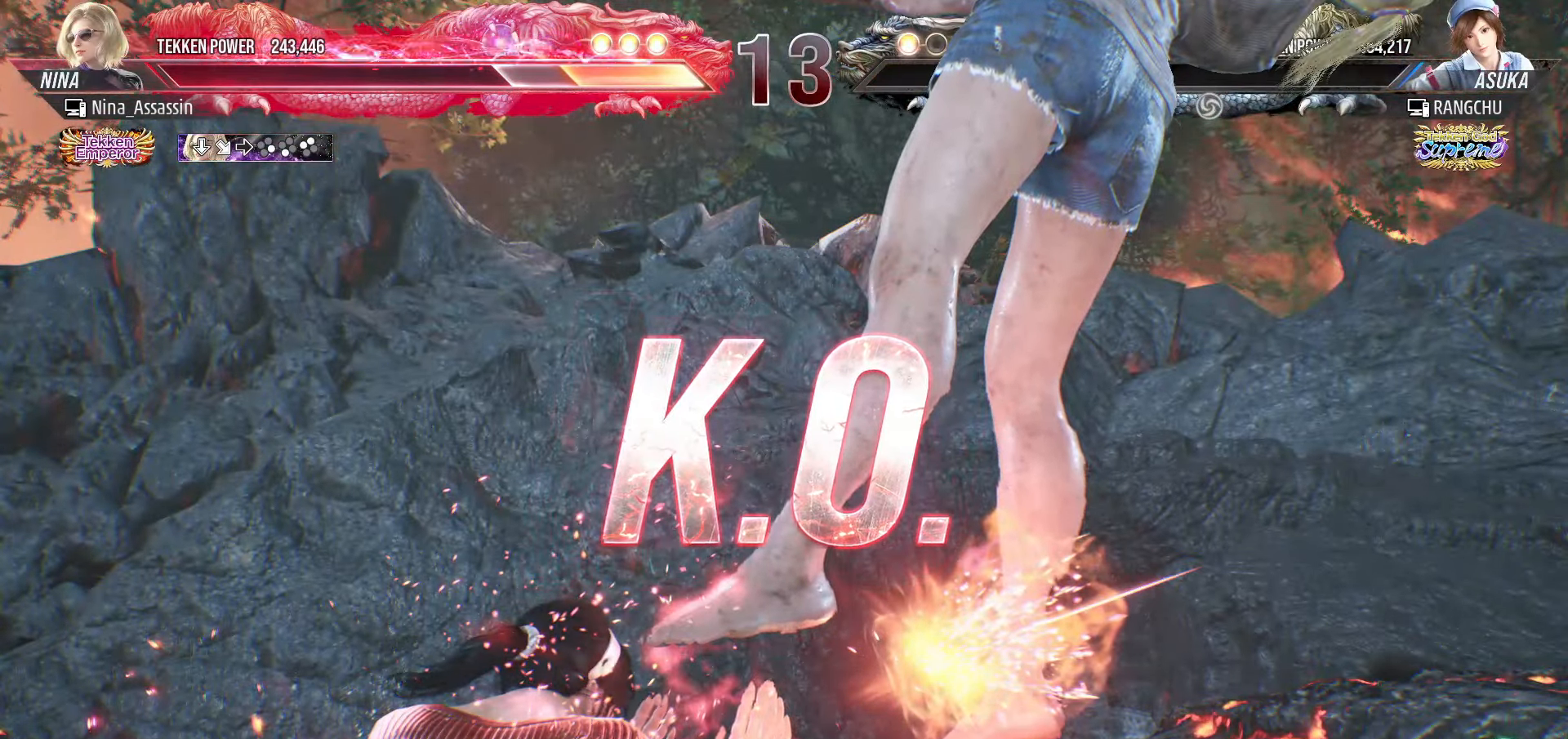
{"buttons": ["START"], "left_stick": "center", "events": [[17, "START", "down"], [83, "START", "up"], [133, "START", "down"], [183, "START", "up"], [233, "START", "down"], [283, "START", "up"], [317, "START", "down"], [367, "START", "up"], [417, "START", "down"], [450, "START", "up"], [500, "START", "down"]]}
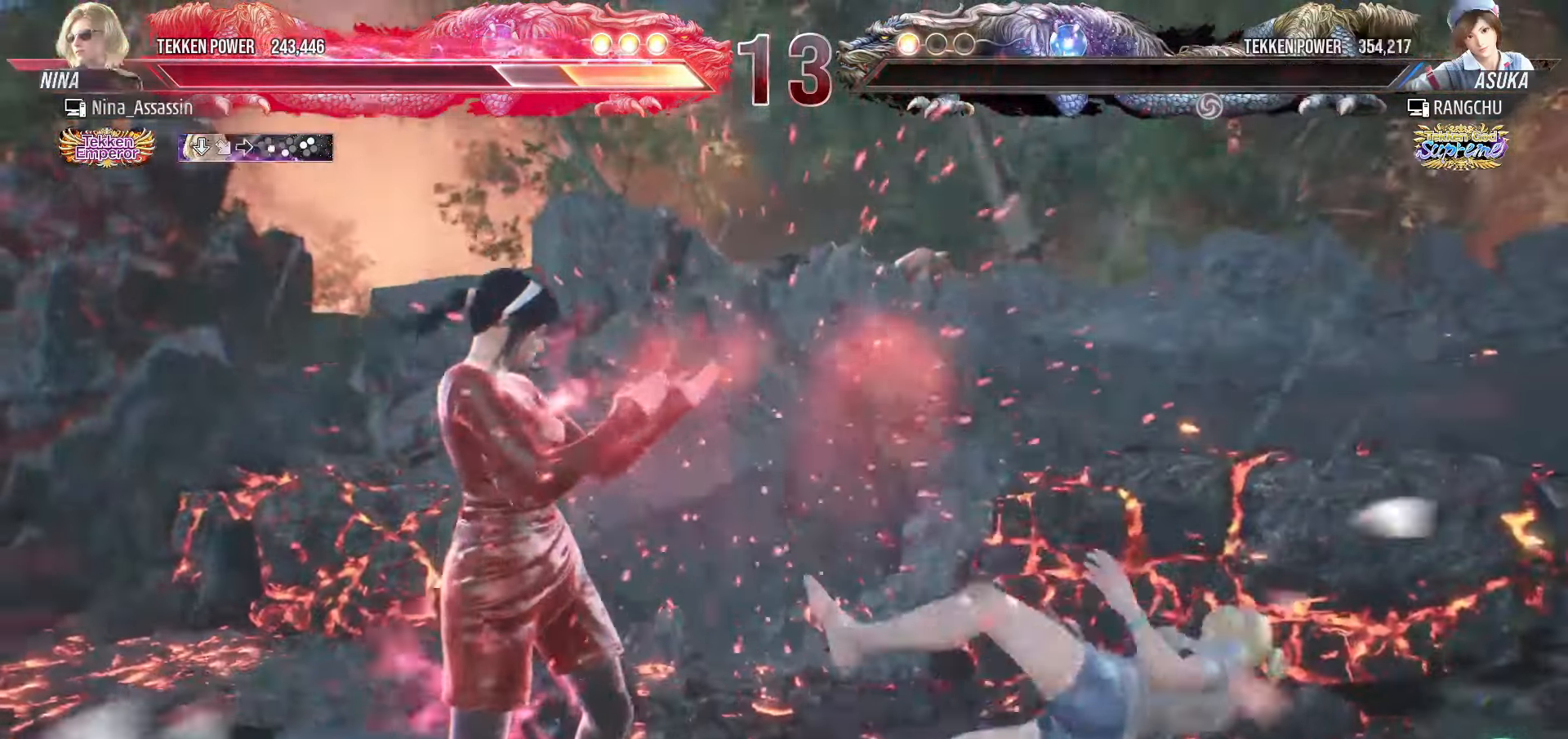
{"buttons": ["START"], "left_stick": "center", "events": [[50, "START", "up"], [100, "START", "down"], [150, "START", "up"], [183, "START", "down"], [233, "START", "up"], [283, "START", "down"], [333, "START", "up"], [367, "START", "down"], [417, "START", "up"], [467, "START", "down"]]}
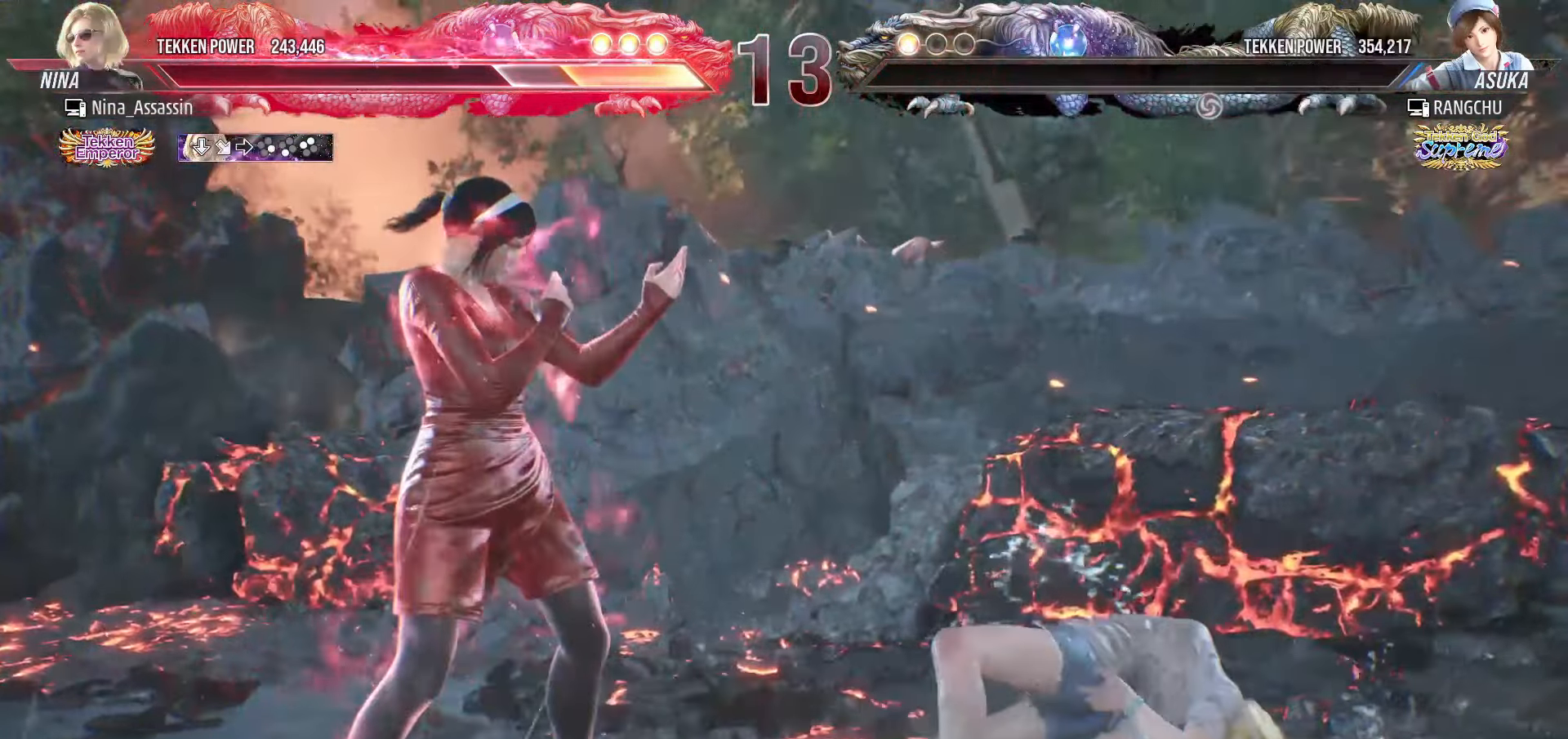
{"buttons": [], "left_stick": "center", "events": [[17, "START", "up"], [50, "START", "down"], [117, "START", "up"], [150, "START", "down"], [200, "START", "up"], [233, "START", "down"], [300, "START", "up"], [333, "START", "down"], [383, "START", "up"], [433, "START", "down"], [483, "START", "up"]]}
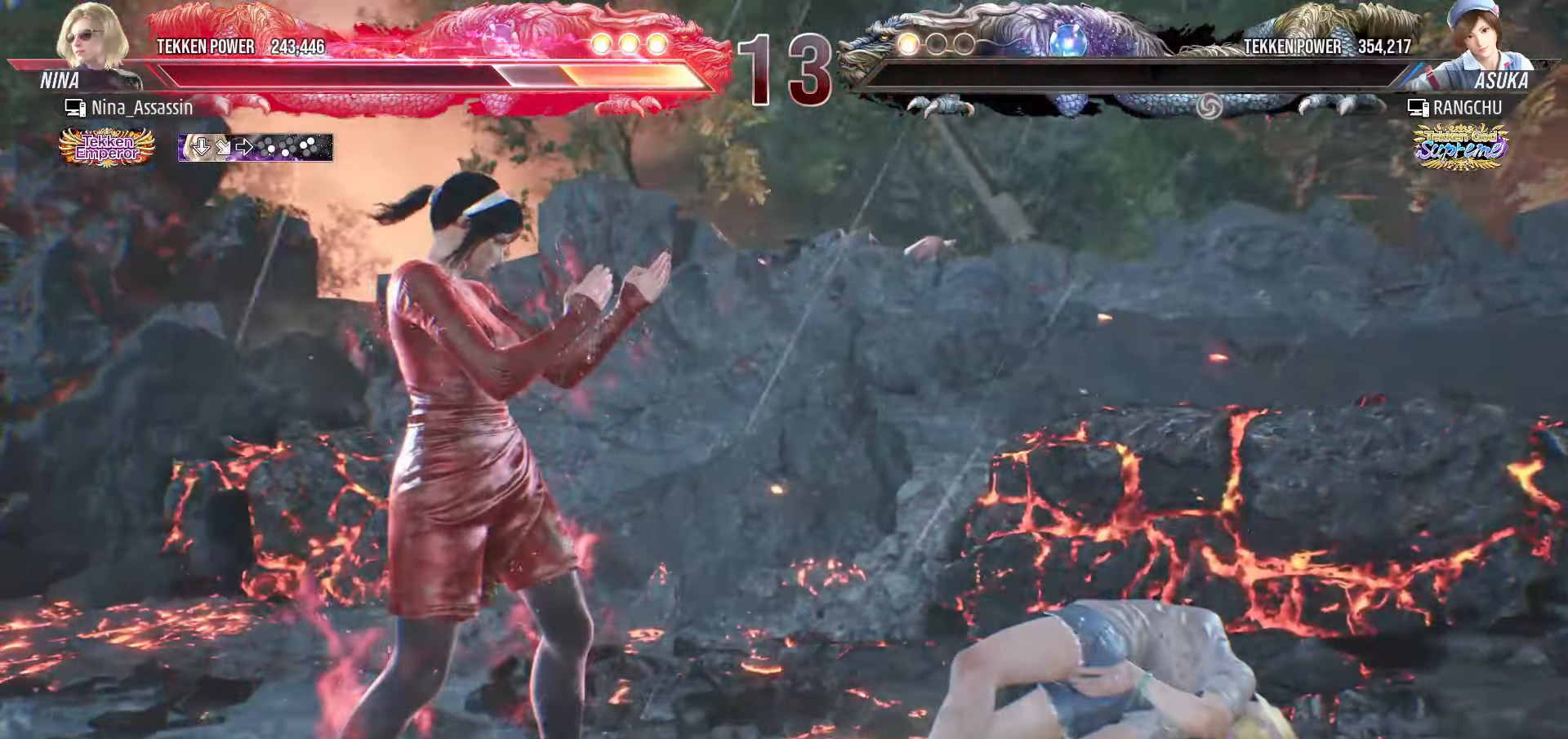
{"buttons": ["START"], "left_stick": "center", "events": [[50, "START", "down"], [67, "START", "up"], [117, "START", "down"], [167, "START", "up"], [217, "START", "down"], [267, "START", "up"], [300, "START", "down"], [350, "START", "up"], [400, "START", "down"], [450, "START", "up"], [483, "START", "down"]]}
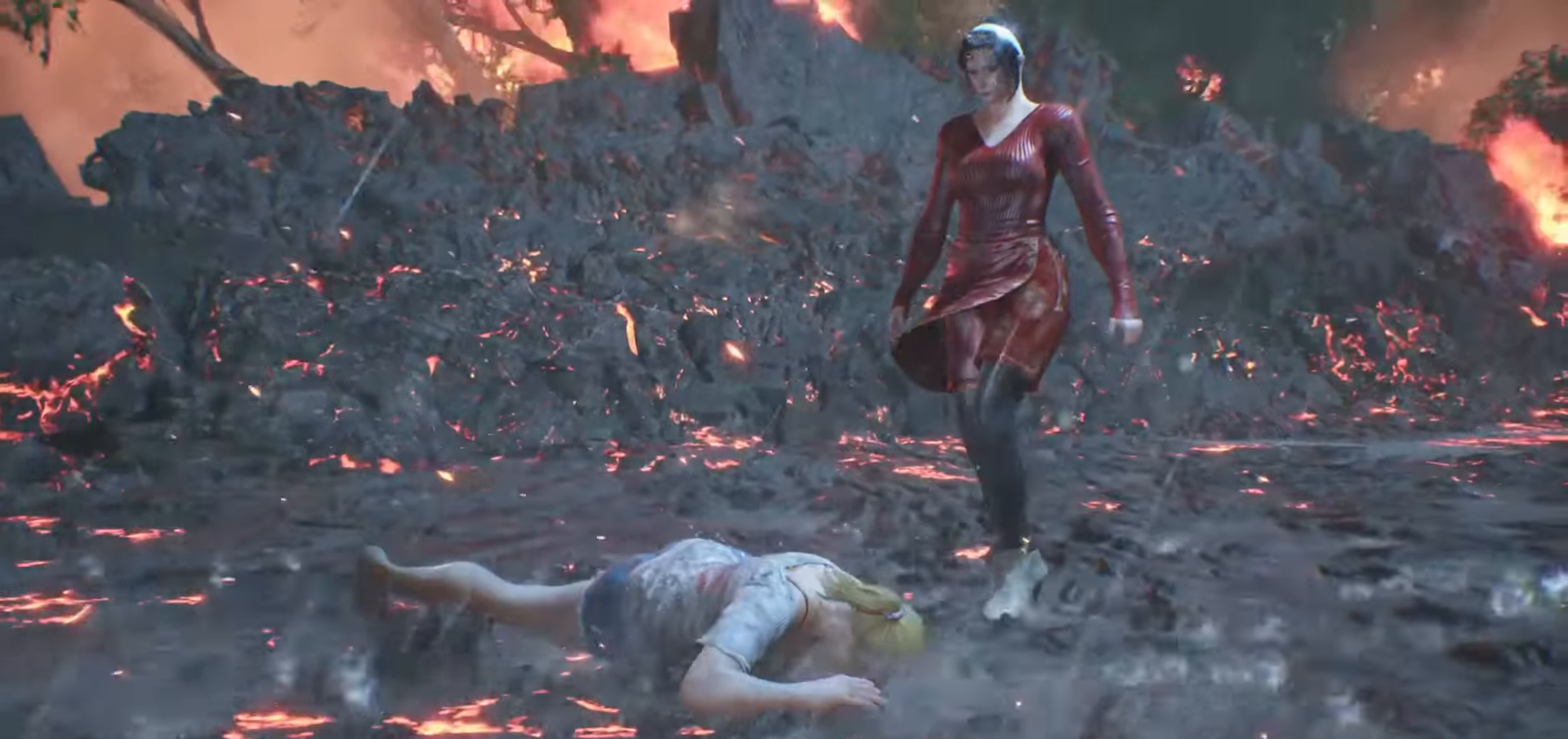
{"buttons": ["START"], "left_stick": "center", "events": [[33, "START", "up"], [83, "START", "down"], [133, "START", "up"], [167, "START", "down"], [233, "START", "up"], [267, "START", "down"], [333, "START", "up"], [350, "START", "down"], [400, "START", "up"], [450, "START", "down"]]}
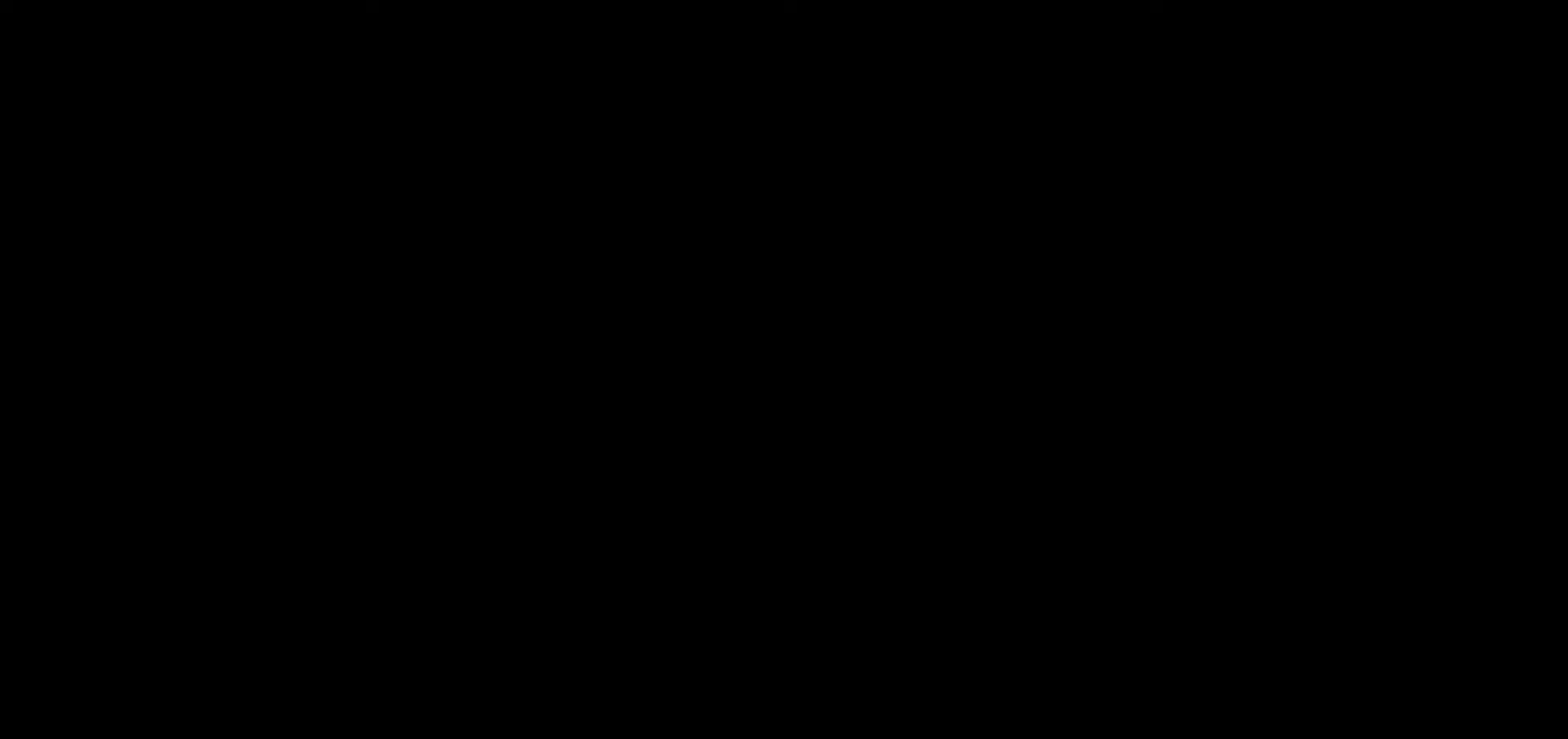
{"buttons": [], "left_stick": "center", "events": [[17, "START", "up"], [50, "START", "down"], [83, "START", "up"], [133, "START", "down"], [183, "START", "up"], [233, "START", "down"], [267, "START", "up"], [333, "START", "down"], [367, "START", "up"], [417, "START", "down"], [483, "START", "up"]]}
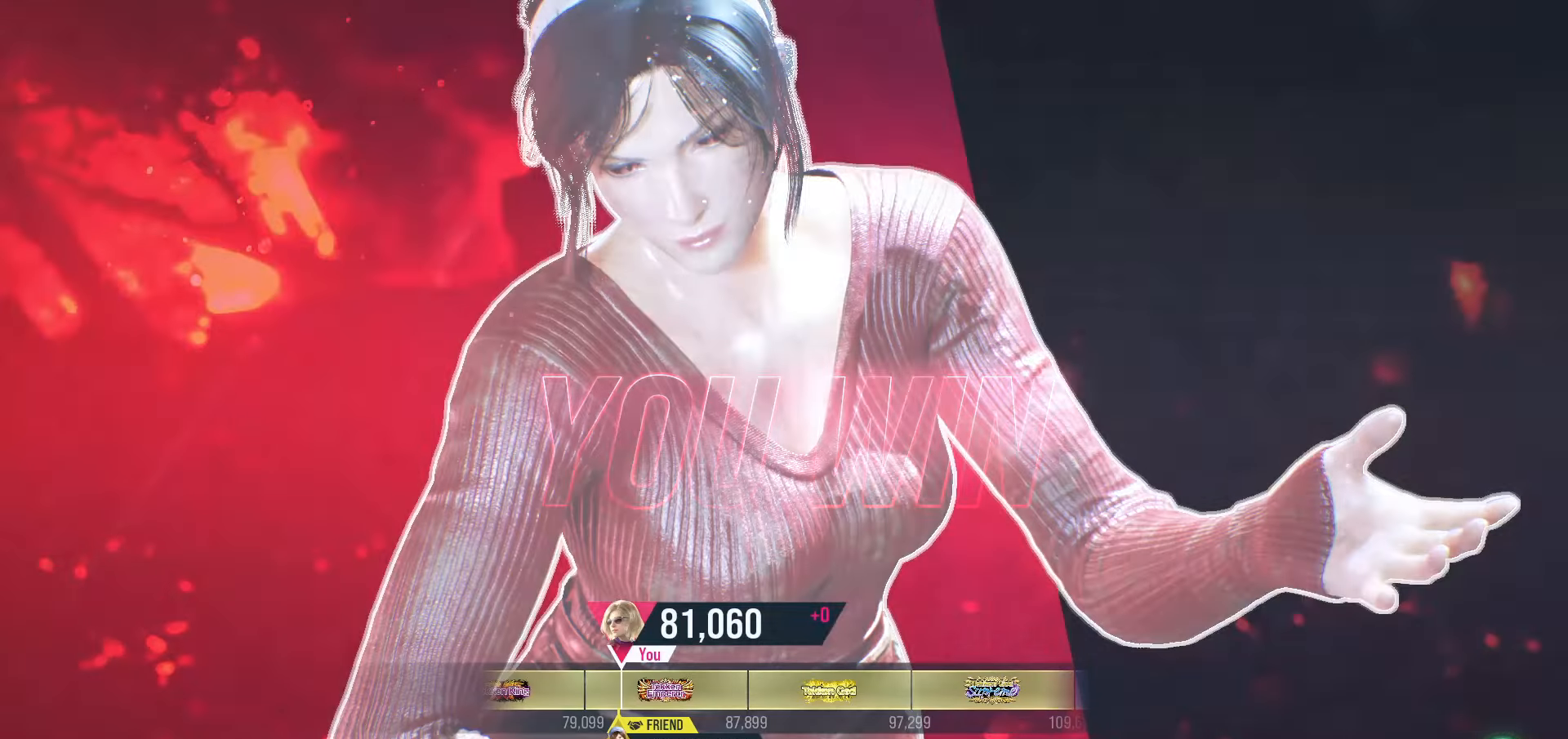
{"buttons": ["START"], "left_stick": "center", "events": [[17, "START", "down"], [67, "START", "up"], [117, "START", "down"], [150, "START", "up"], [200, "START", "down"], [250, "START", "up"], [283, "START", "down"], [333, "START", "up"], [383, "START", "down"], [433, "START", "up"], [483, "START", "down"]]}
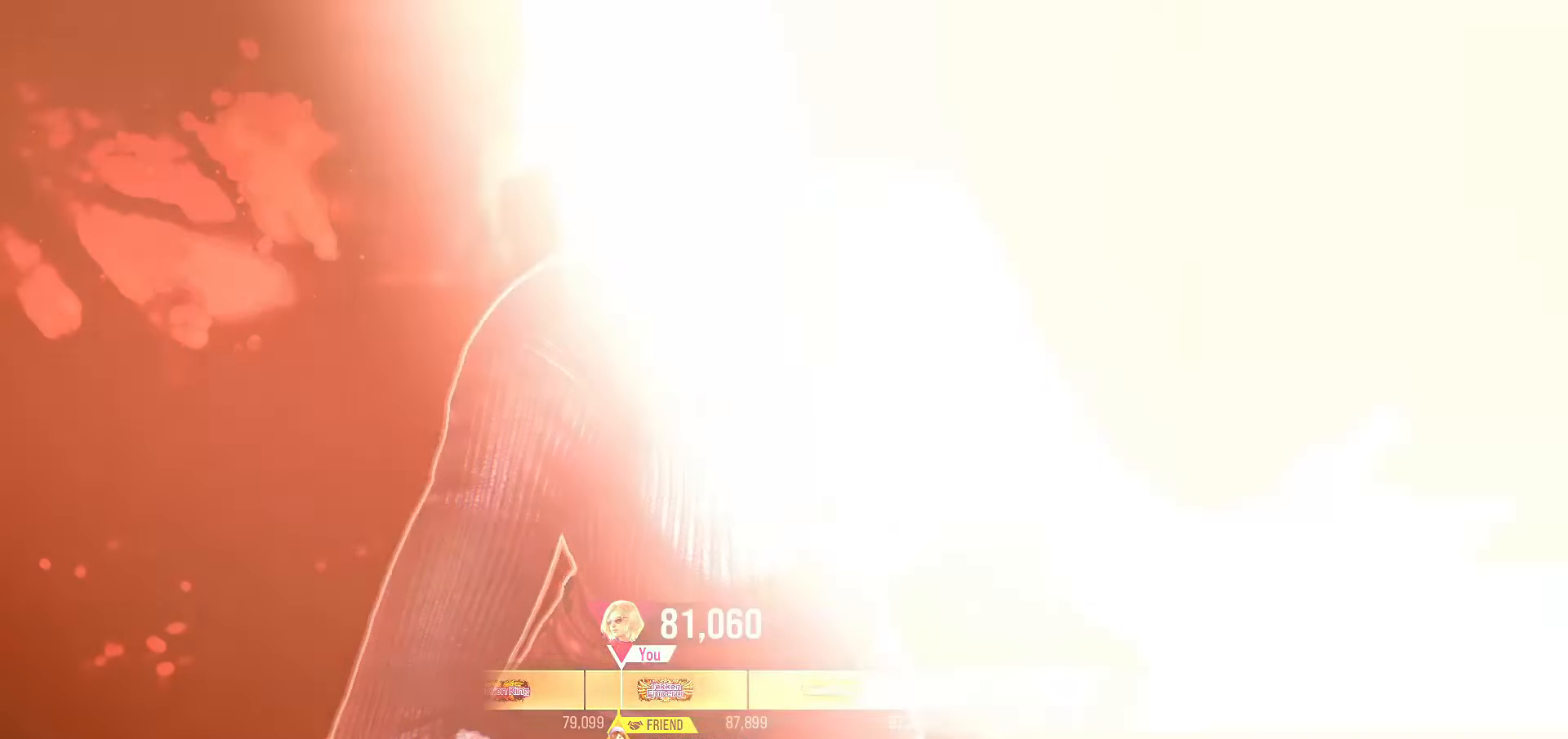
{"buttons": [], "left_stick": "center"}
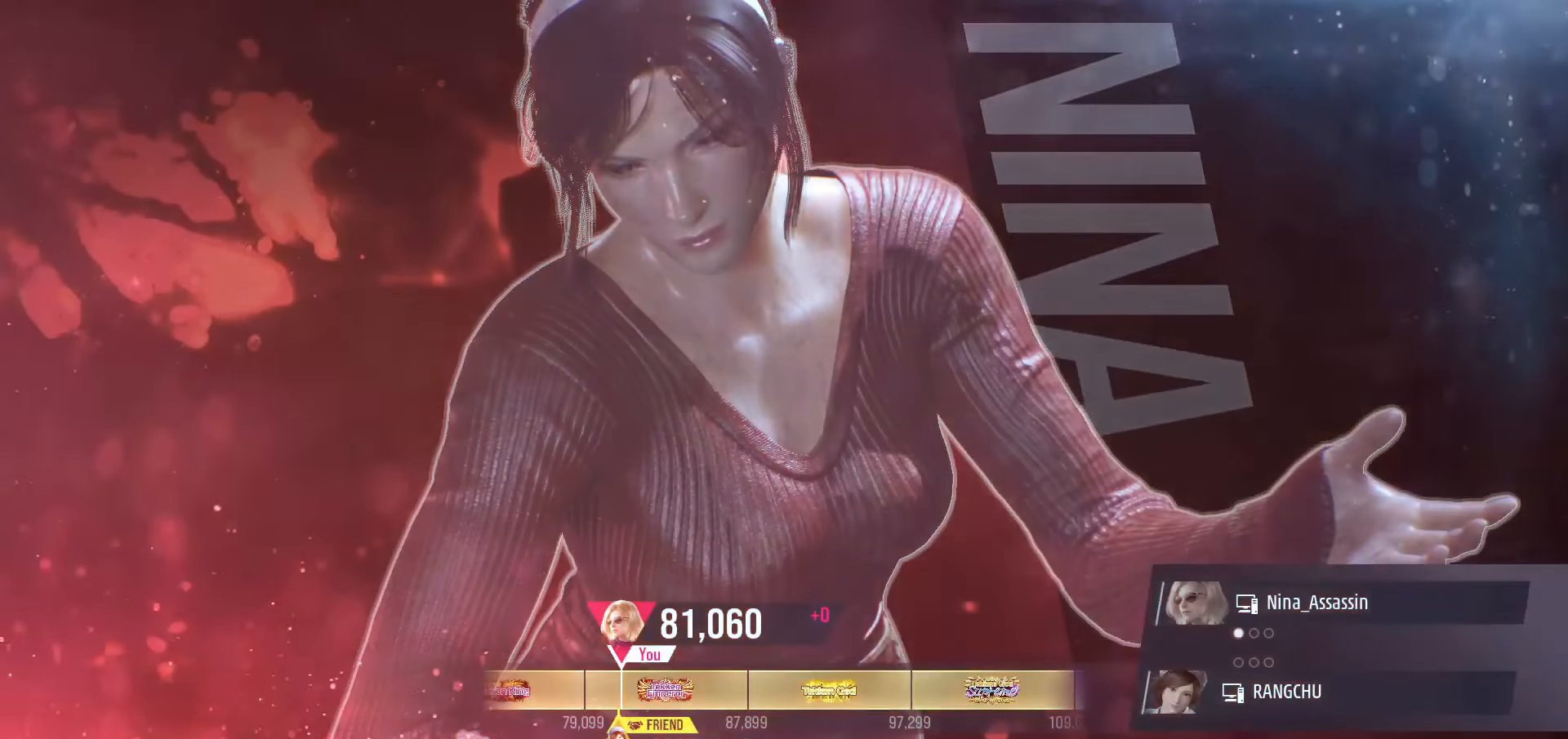
{"buttons": [], "left_stick": "center", "events": [[33, "START", "down"], [67, "START", "up"], [117, "START", "down"], [167, "START", "up"], [200, "START", "down"], [250, "START", "up"], [317, "START", "down"], [333, "START", "up"], [383, "START", "down"], [417, "START", "up"]]}
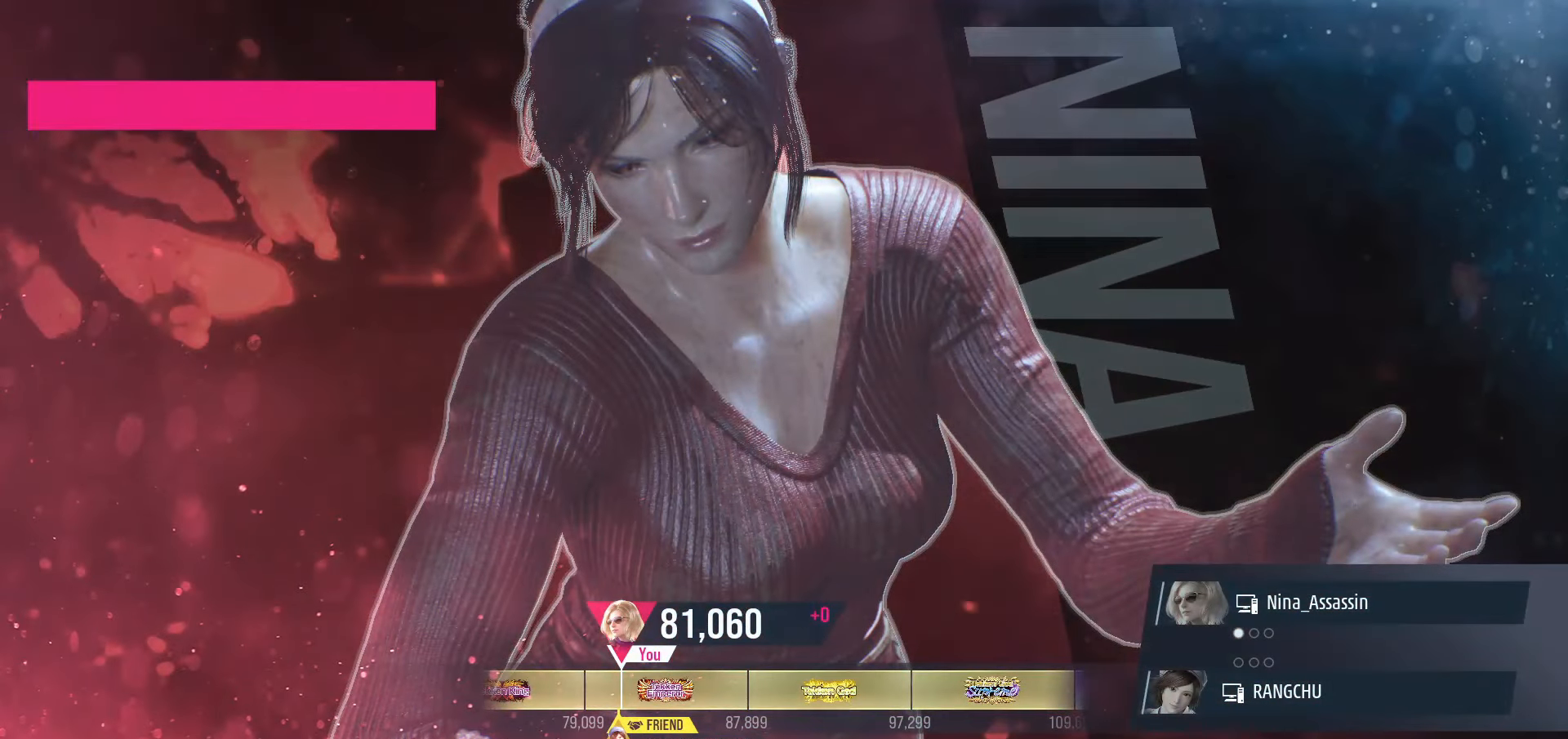
{"buttons": [], "left_stick": "center", "events": []}
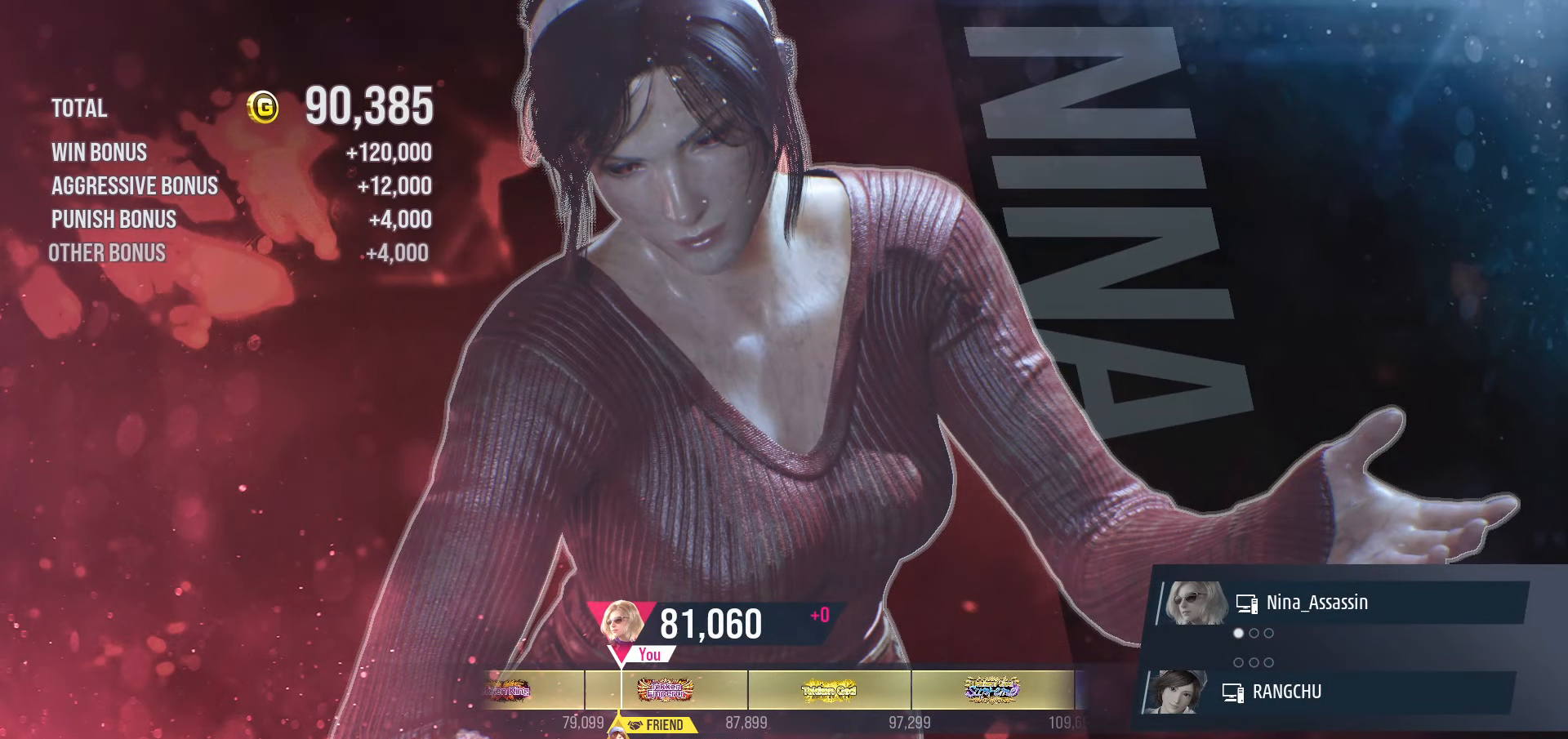
{"buttons": [], "left_stick": "center", "events": []}
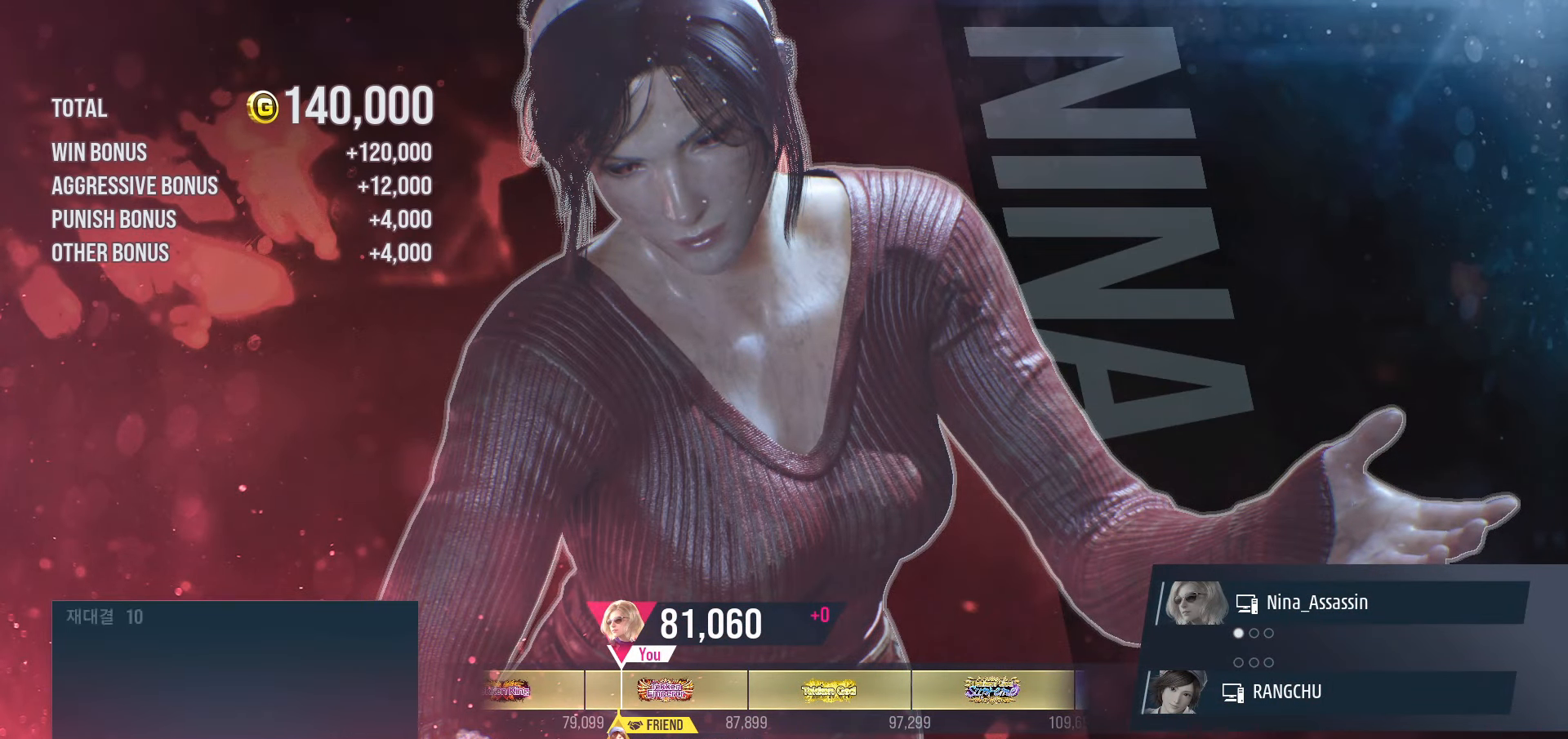
{"buttons": [], "left_stick": "center", "events": []}
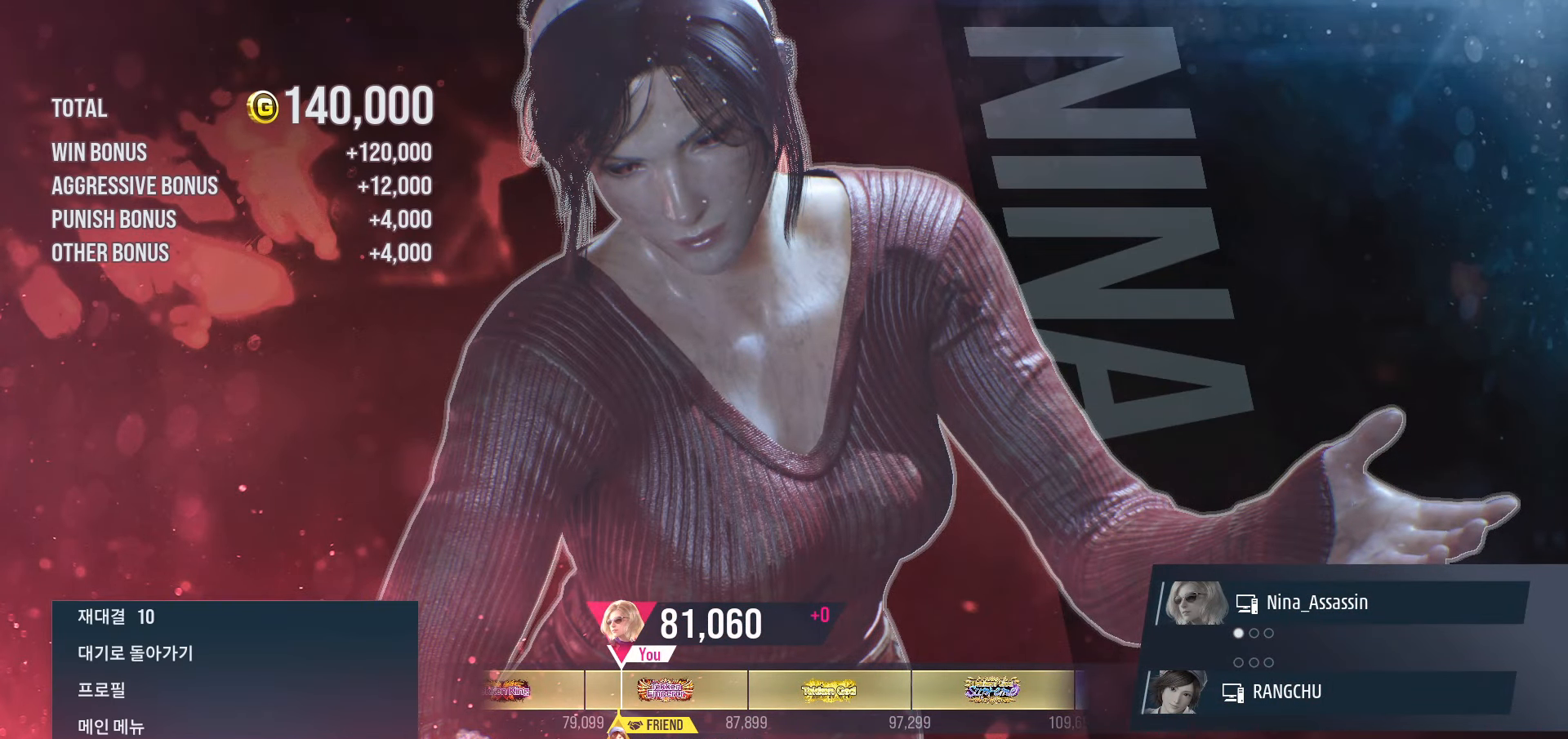
{"buttons": [], "left_stick": "down", "events": [[450, "left_stick", "down"]]}
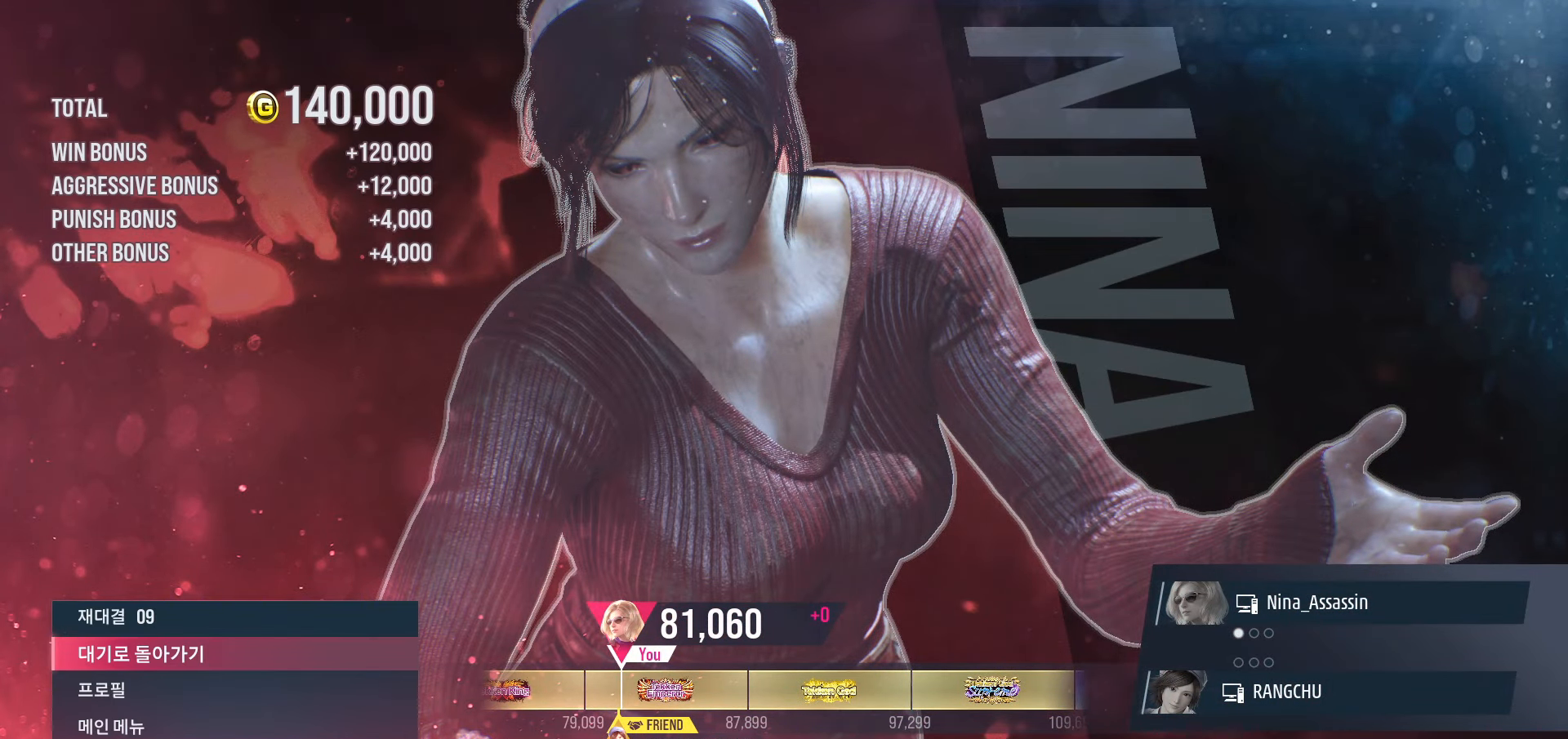
{"buttons": [], "left_stick": "center", "events": [[67, "left_stick", "center"], [217, "CROSS", "down"], [317, "CROSS", "up"]]}